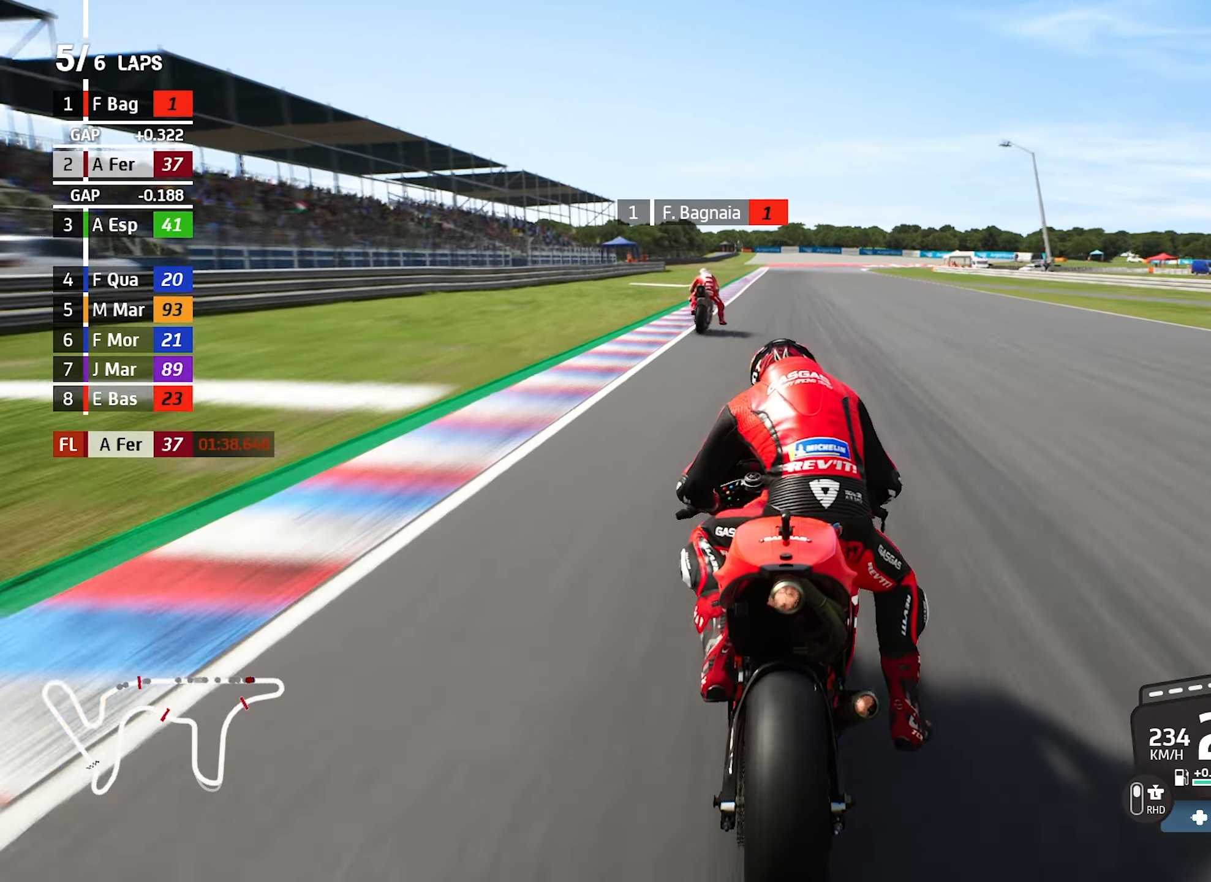
Gameplay with a controller (PlayStation layout); each line is a JSON object with the inputs held at the frame after it. "events" lists button and stick changes between this image and that frame as [ms after this image, input, new state], when the widget could be followed in between. Not read: L2 L3 R3 right_stick.
{"buttons": [], "left_stick": "center", "events": [[283, "left_stick", "right"], [433, "left_stick", "center"]]}
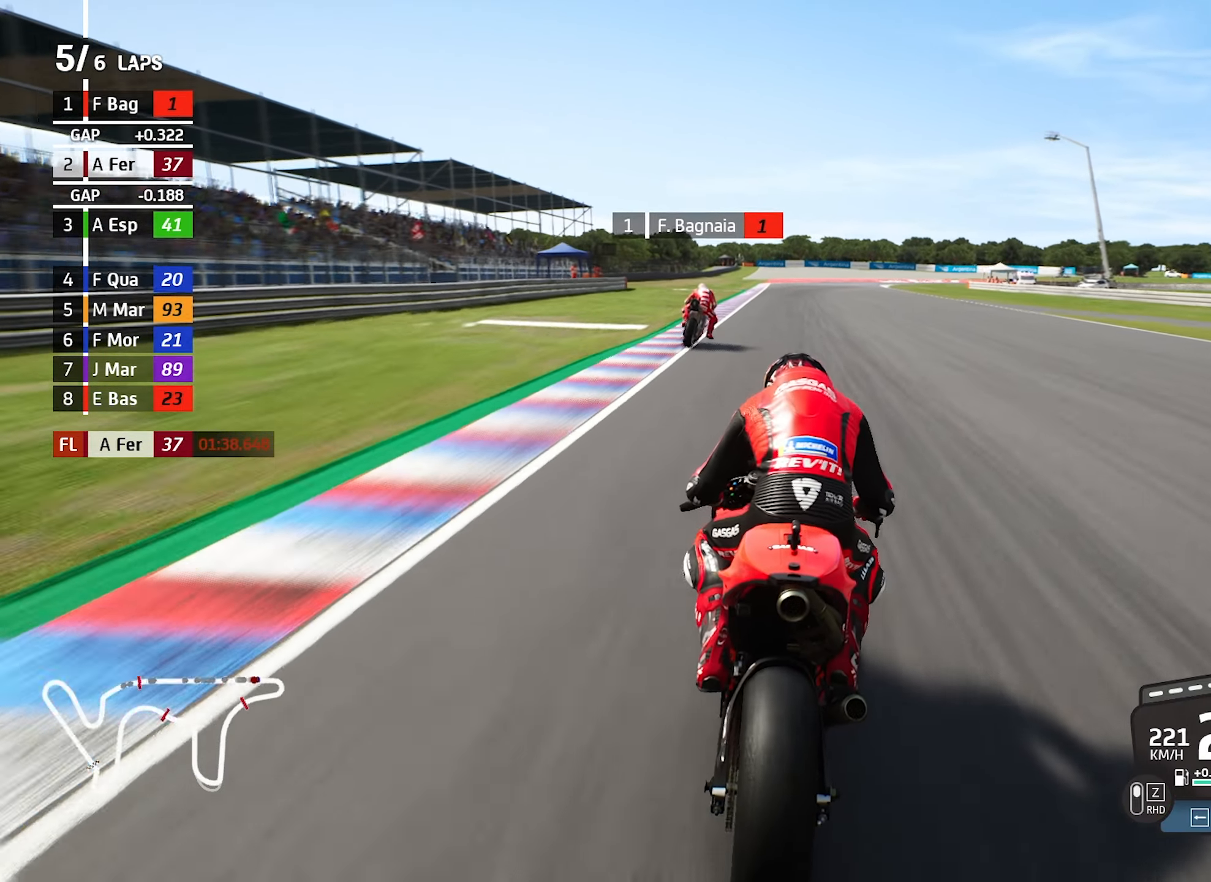
{"buttons": [], "left_stick": "right", "events": [[216, "left_stick", "right"], [333, "left_stick", "center"], [450, "left_stick", "right"]]}
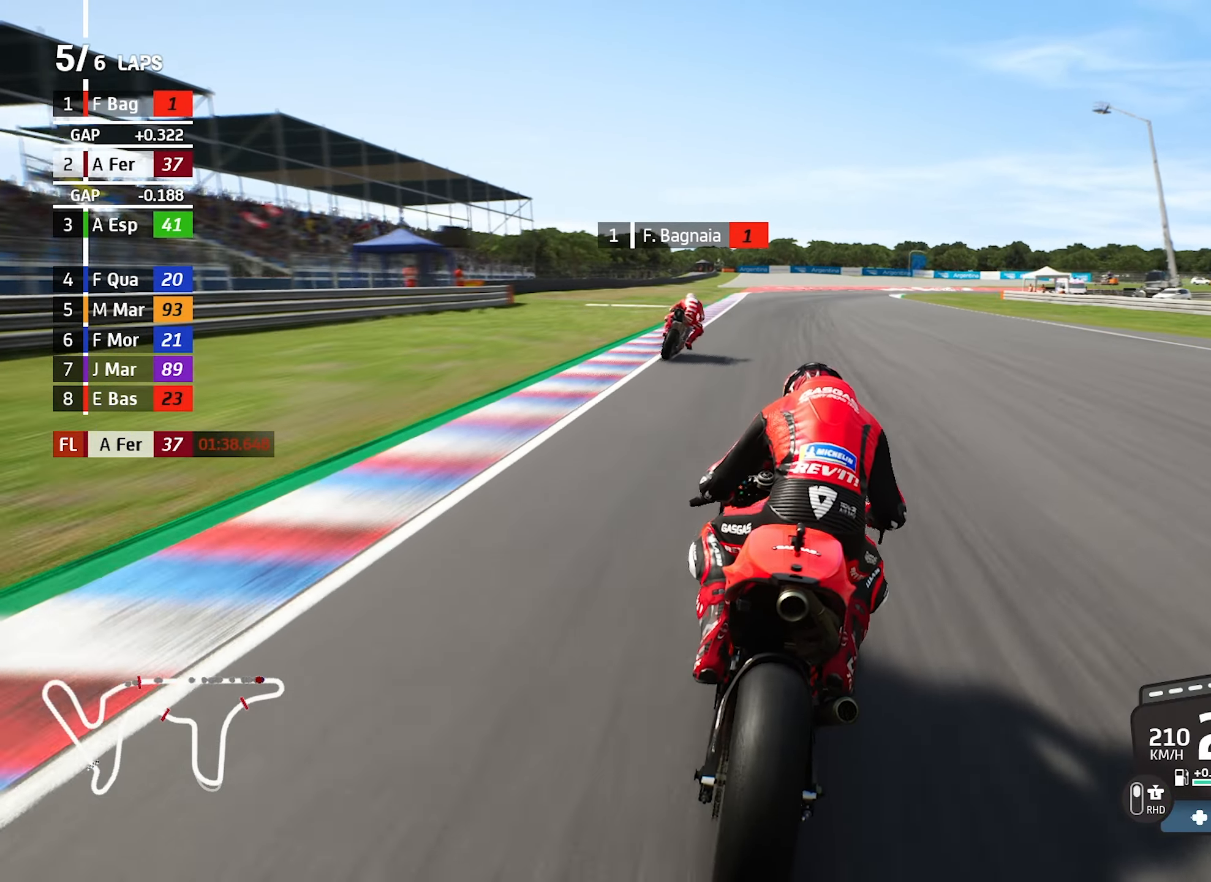
{"buttons": [], "left_stick": "right"}
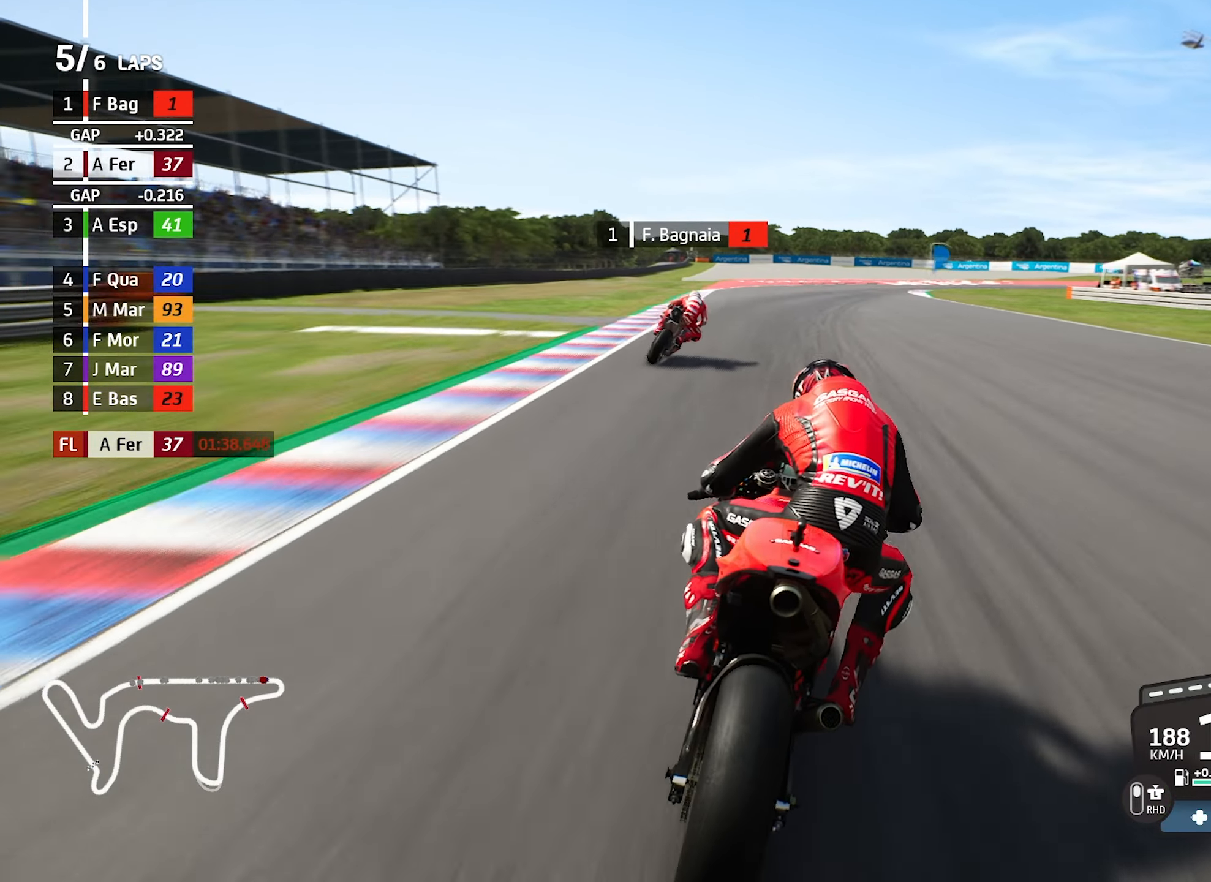
{"buttons": [], "left_stick": "right", "events": [[250, "left_stick", "center"], [400, "left_stick", "right"]]}
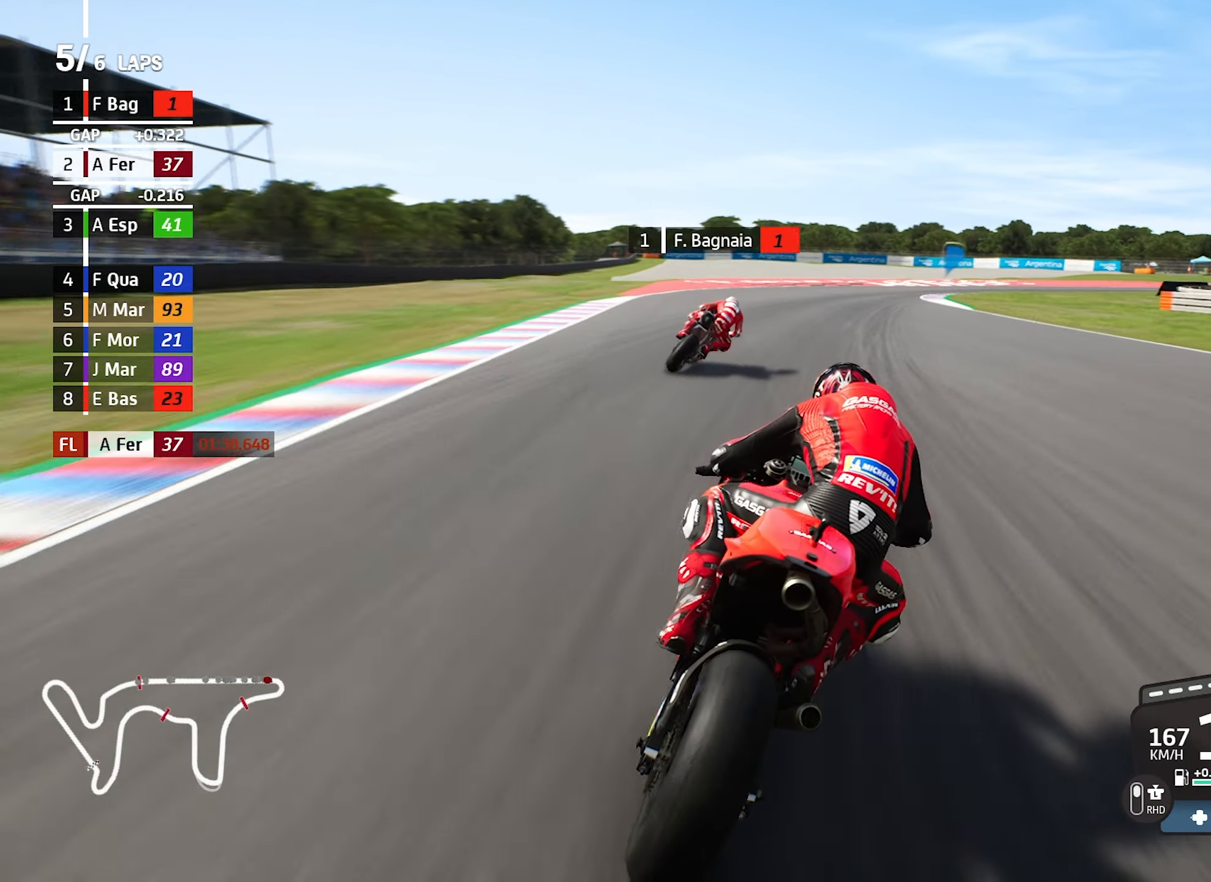
{"buttons": [], "left_stick": "right", "events": [[100, "CROSS", "down"], [250, "CROSS", "up"]]}
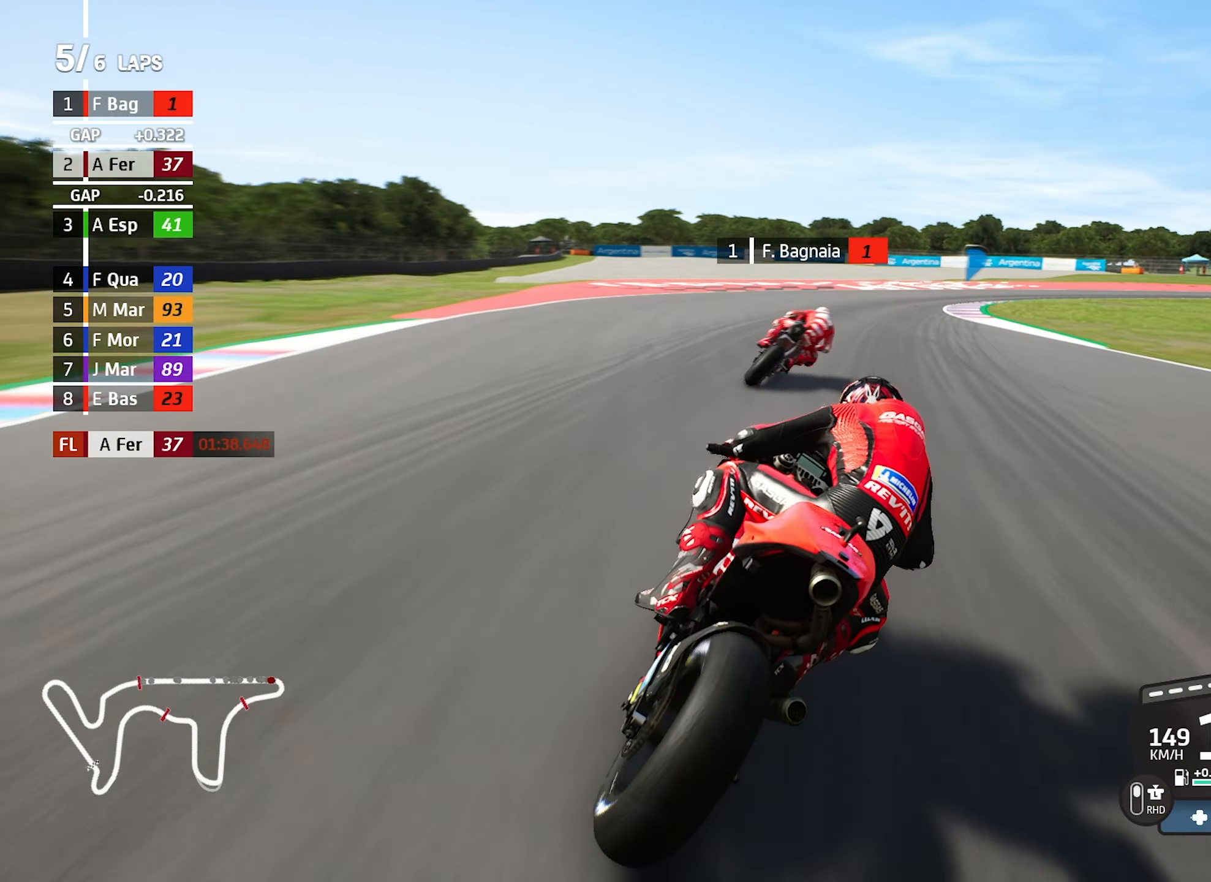
{"buttons": [], "left_stick": "right", "events": [[166, "CROSS", "down"], [333, "CROSS", "up"]]}
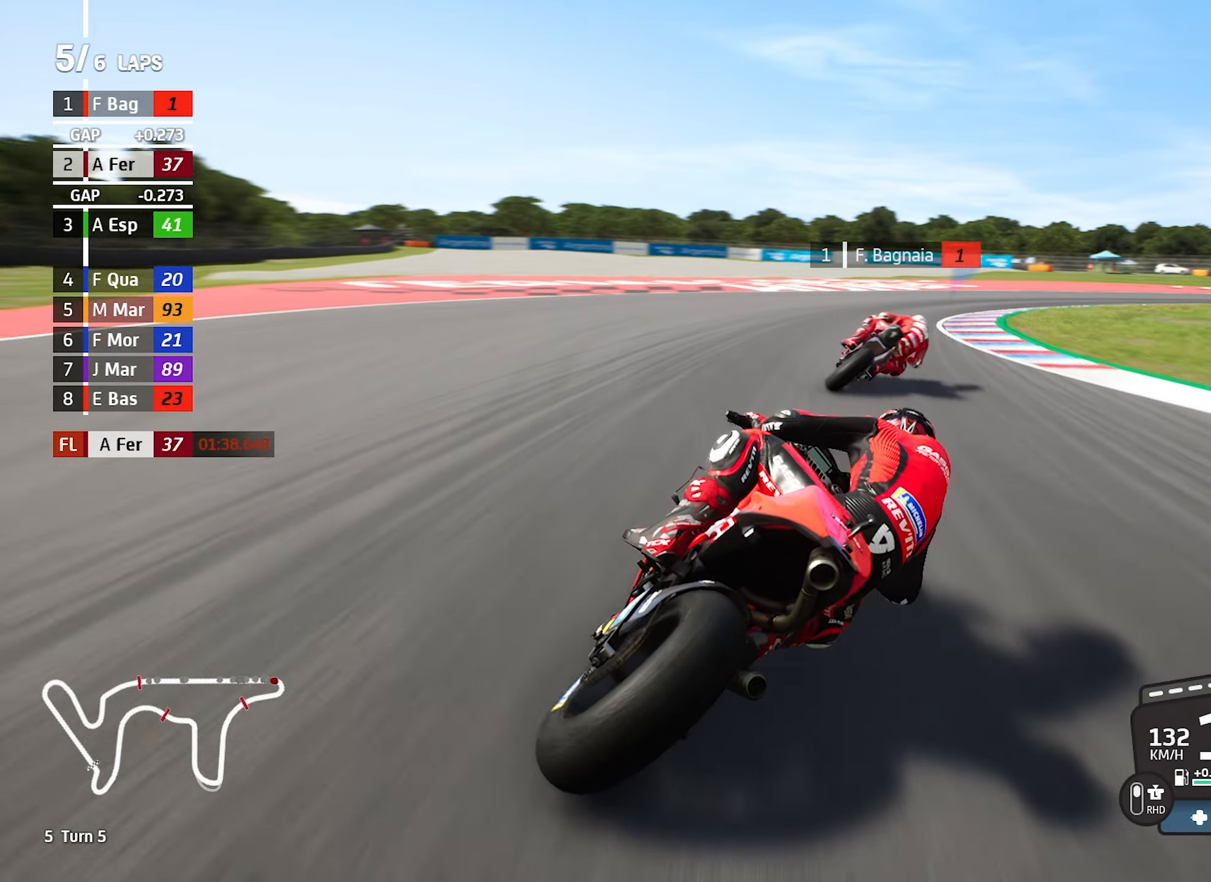
{"buttons": [], "left_stick": "right", "events": []}
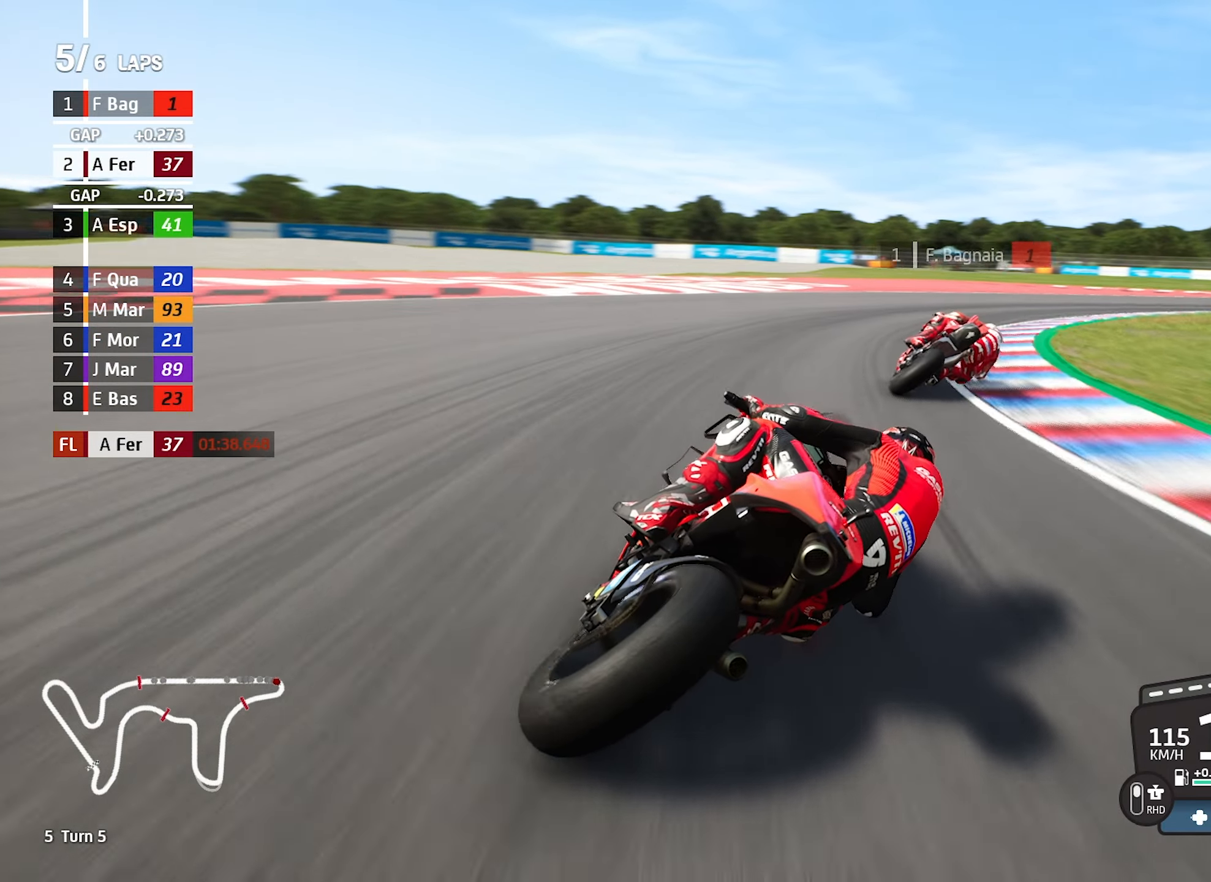
{"buttons": [], "left_stick": "right", "events": []}
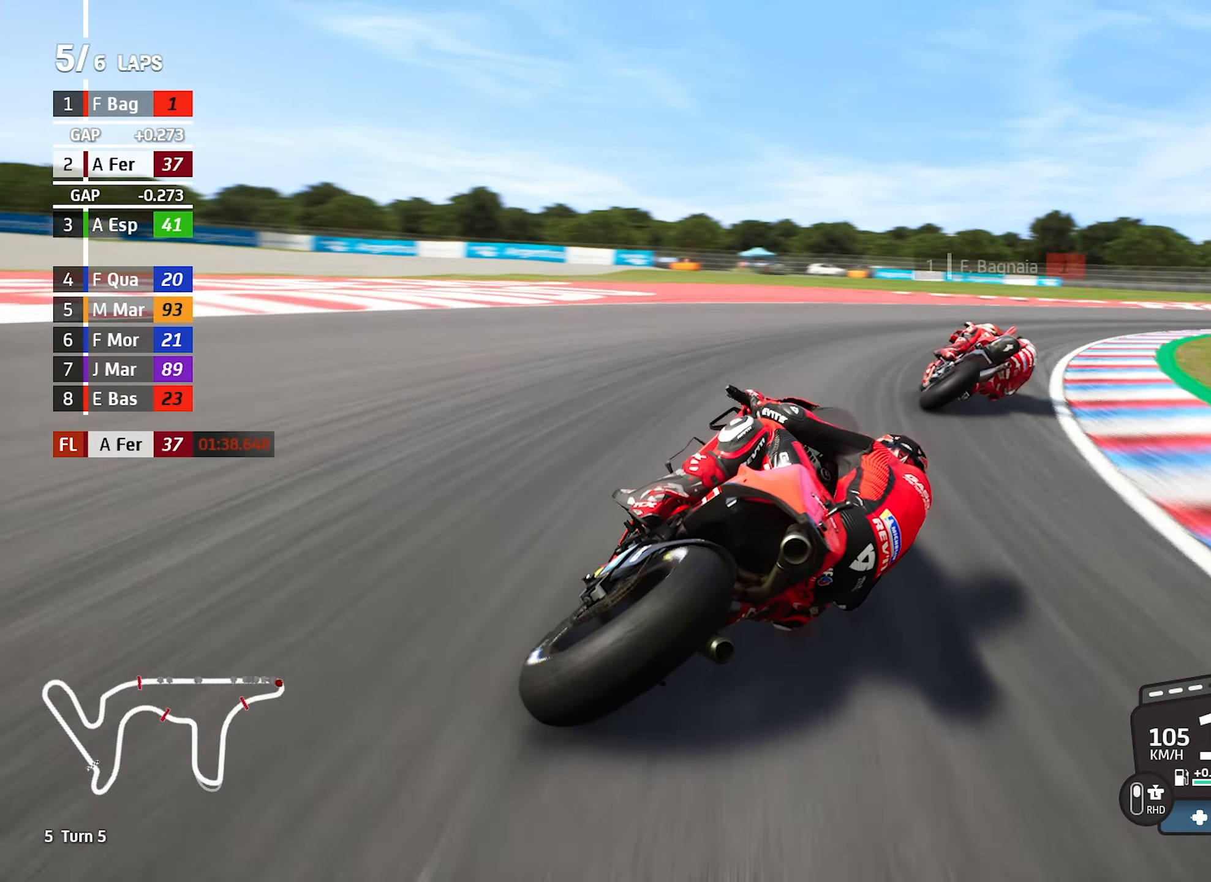
{"buttons": [], "left_stick": "right", "events": []}
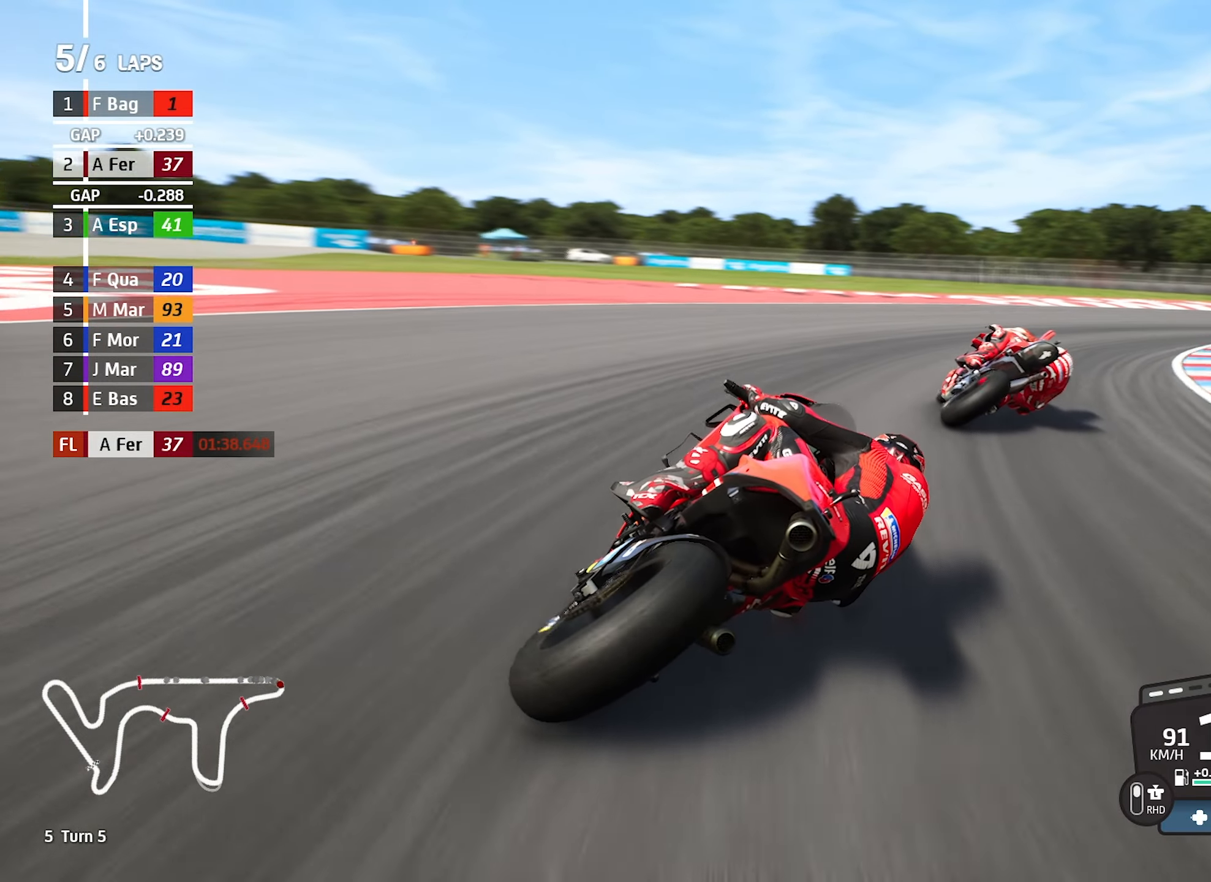
{"buttons": [], "left_stick": "right", "events": []}
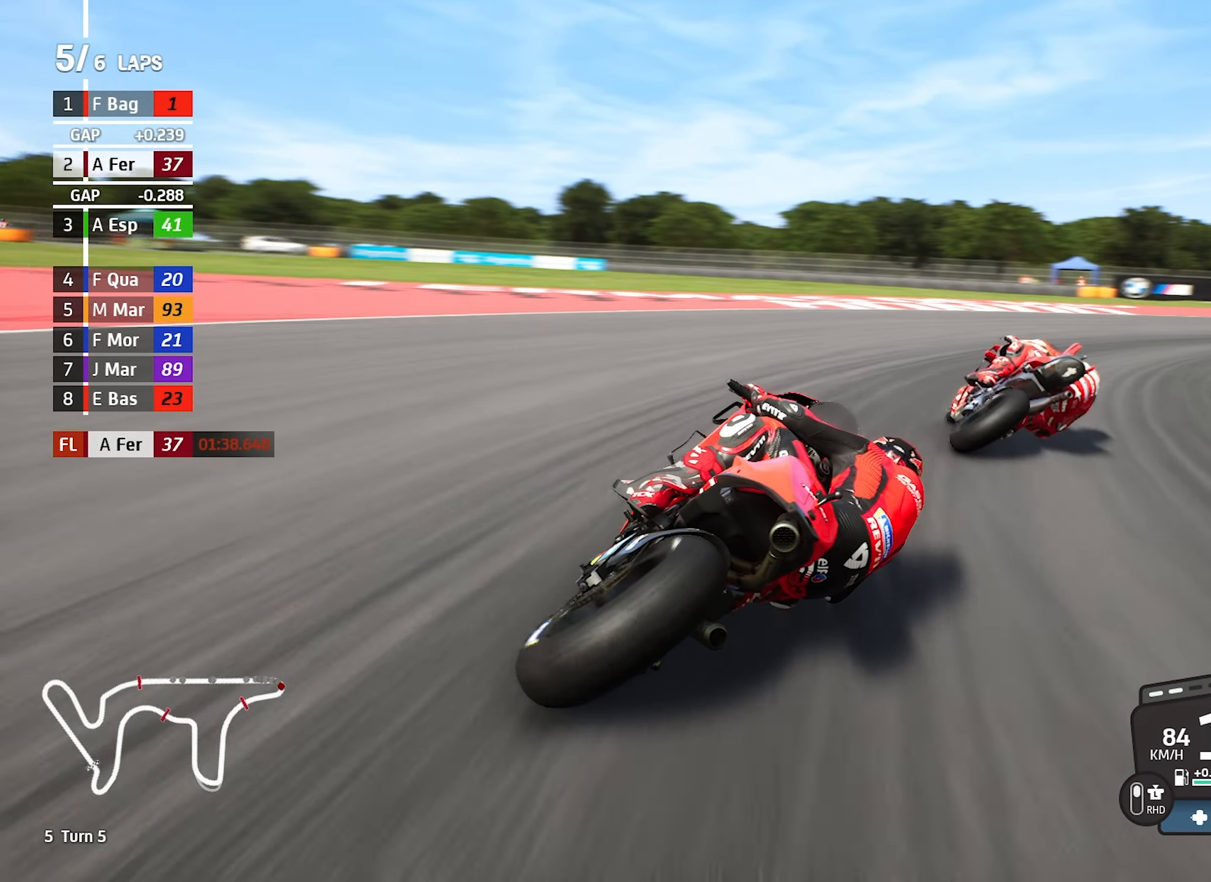
{"buttons": [], "left_stick": "right", "events": []}
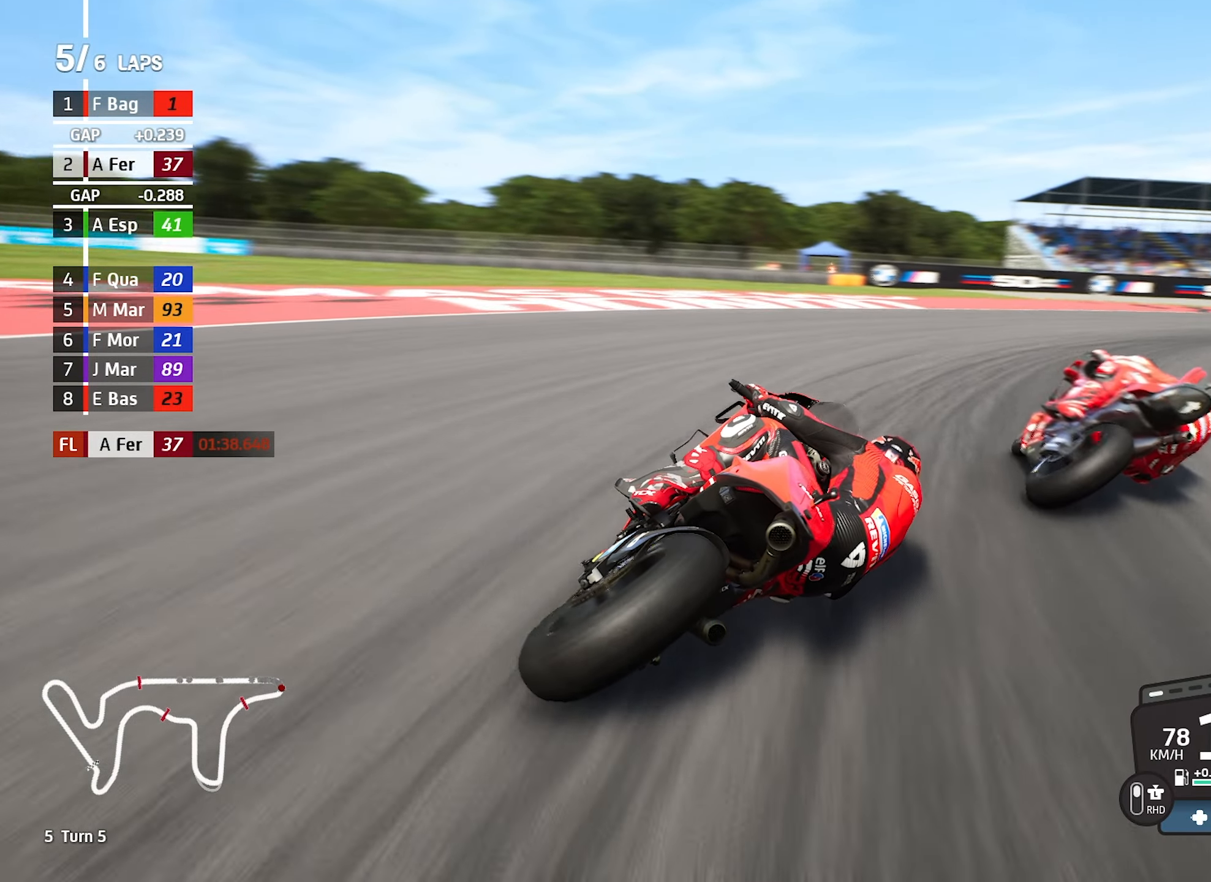
{"buttons": ["R2"], "left_stick": "right", "events": [[467, "R2", "down"]]}
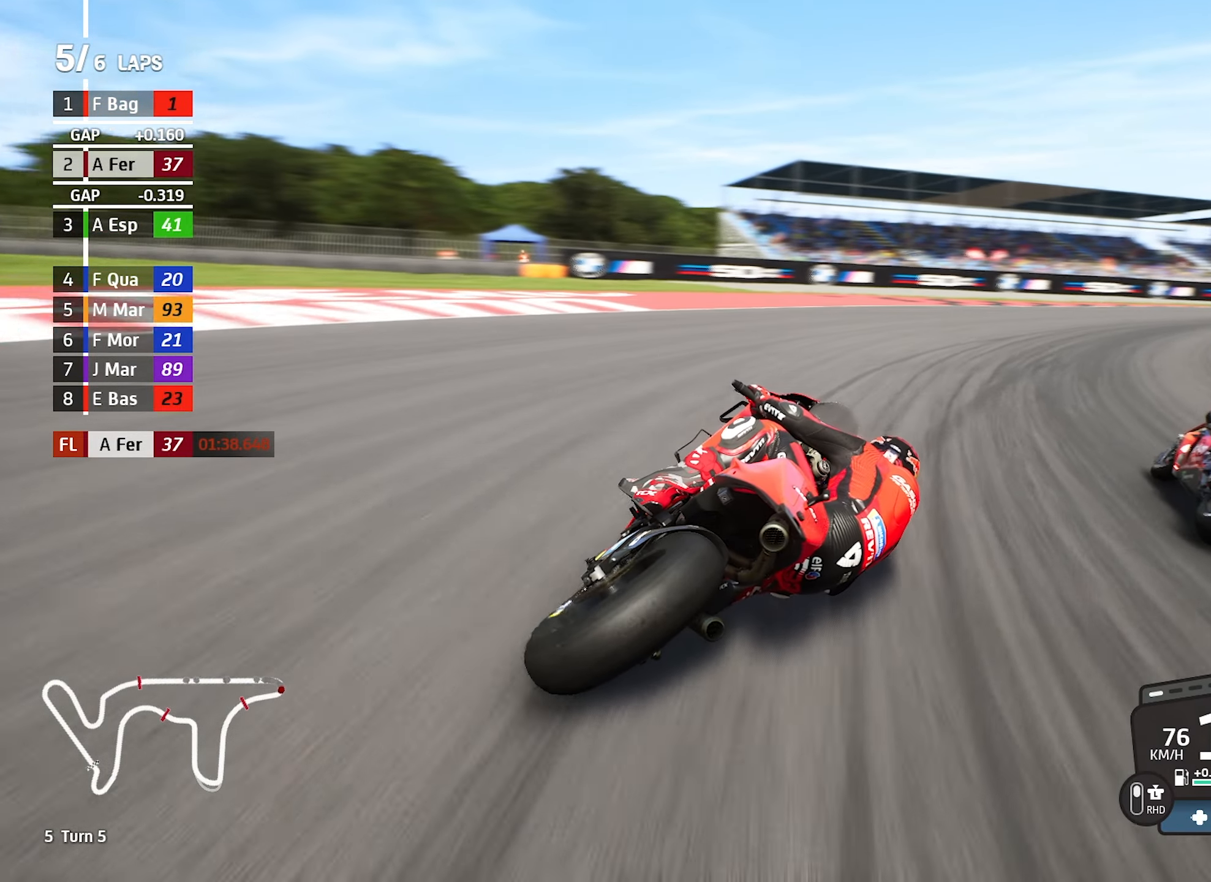
{"buttons": ["R2"], "left_stick": "right", "events": []}
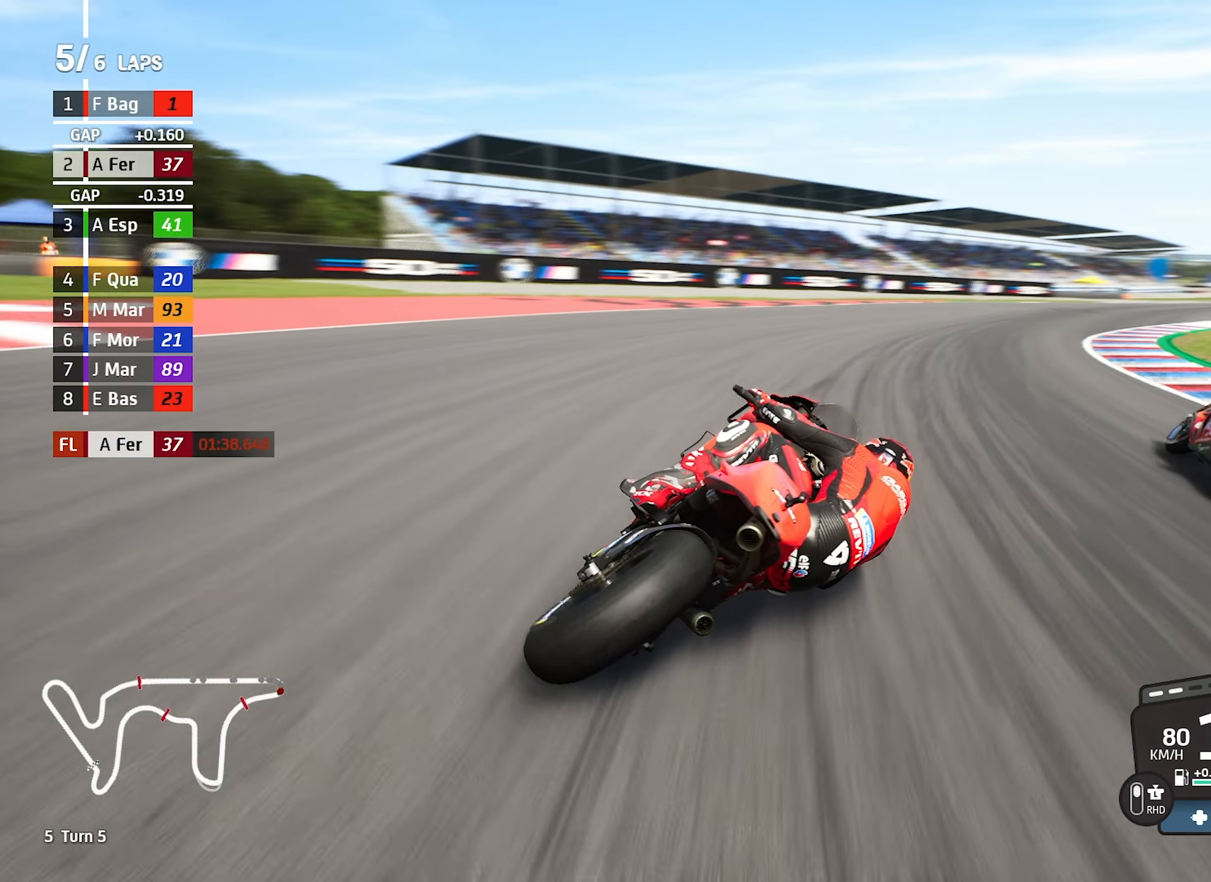
{"buttons": ["R2"], "left_stick": "right", "events": []}
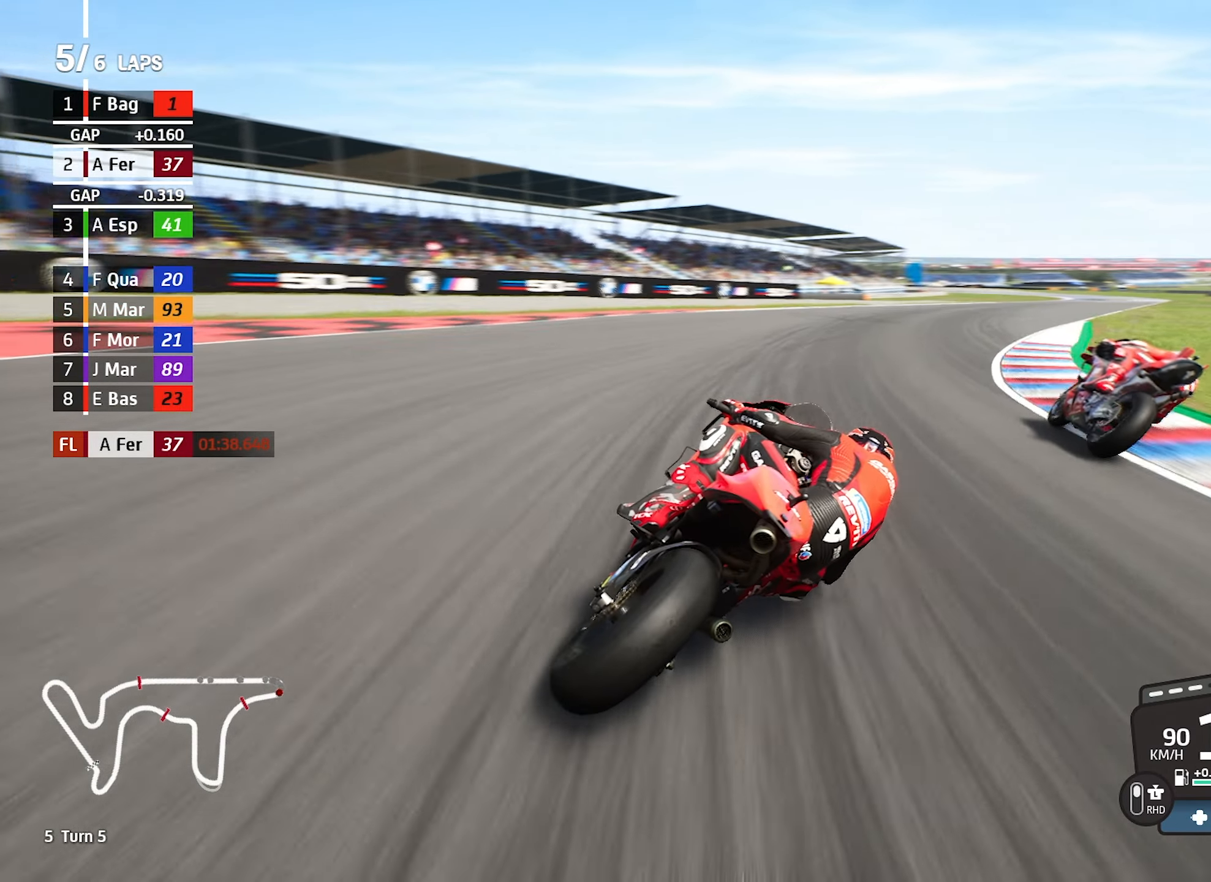
{"buttons": ["R2"], "left_stick": "right", "events": [[150, "R2", "up"], [150, "left_stick", "center"], [300, "R2", "down"], [400, "left_stick", "right"]]}